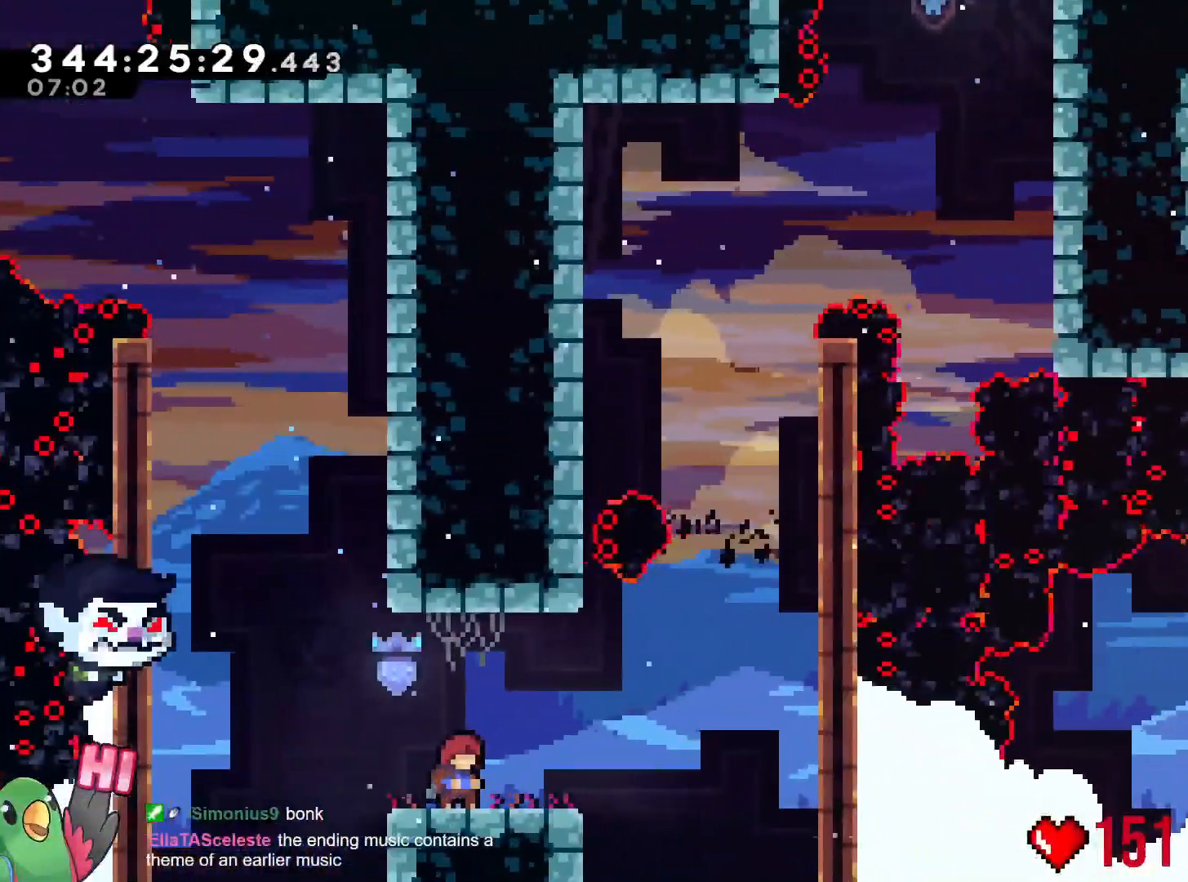
Gameplay with a controller (Nintendo layout); each line is a JSON object with the inputs held at the frame after it. "events" lists button and stick changes between this image and that frame as [ms after this image, input, new state], when the widget could be followed in between. Not read: HOME L1 L3 R3 SELECT START.
{"buttons": [], "left_stick": "right", "right_stick": "center", "events": [[67, "left_stick", "right"], [151, "R2", "down"], [151, "left_stick", "center"], [301, "R2", "up"], [368, "left_stick", "right"]]}
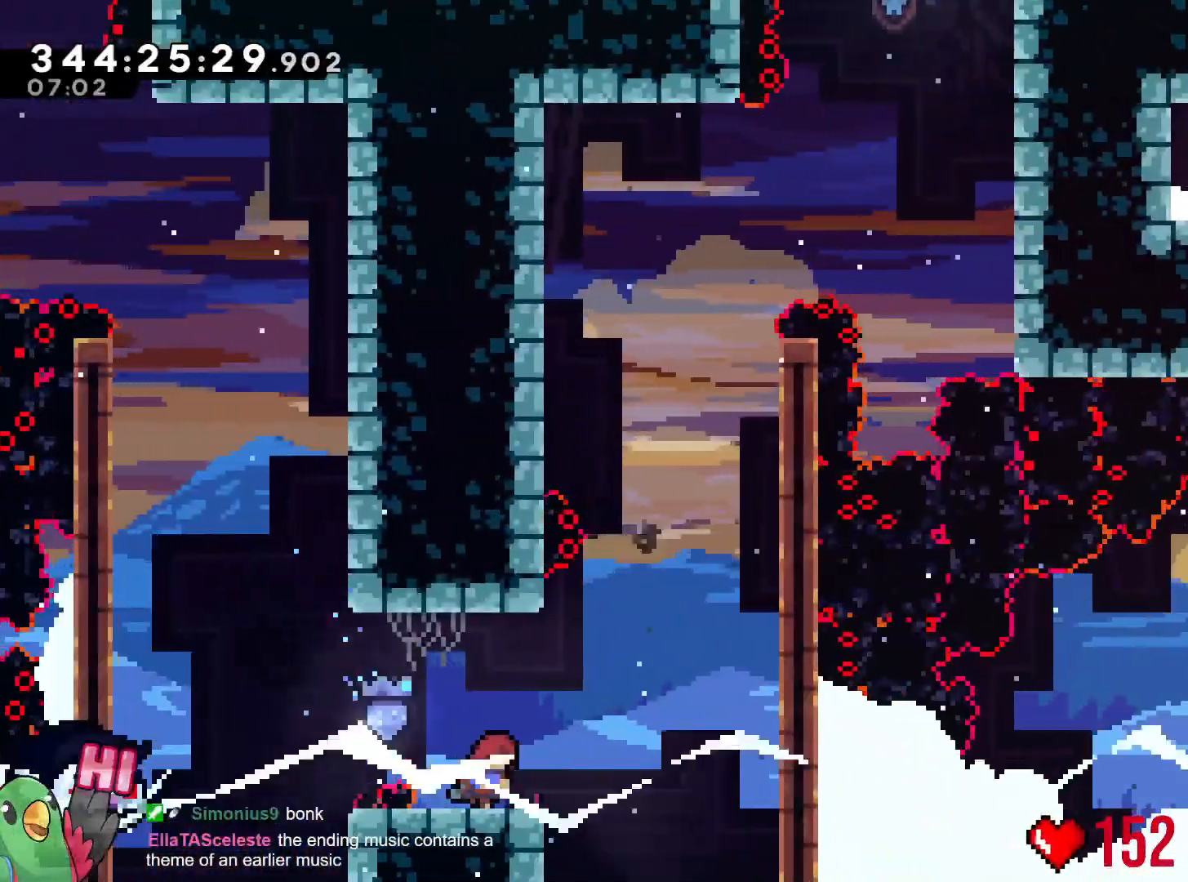
{"buttons": ["B"], "left_stick": "right", "right_stick": "center", "events": [[117, "left_stick", "center"], [183, "B", "down"], [384, "left_stick", "right"]]}
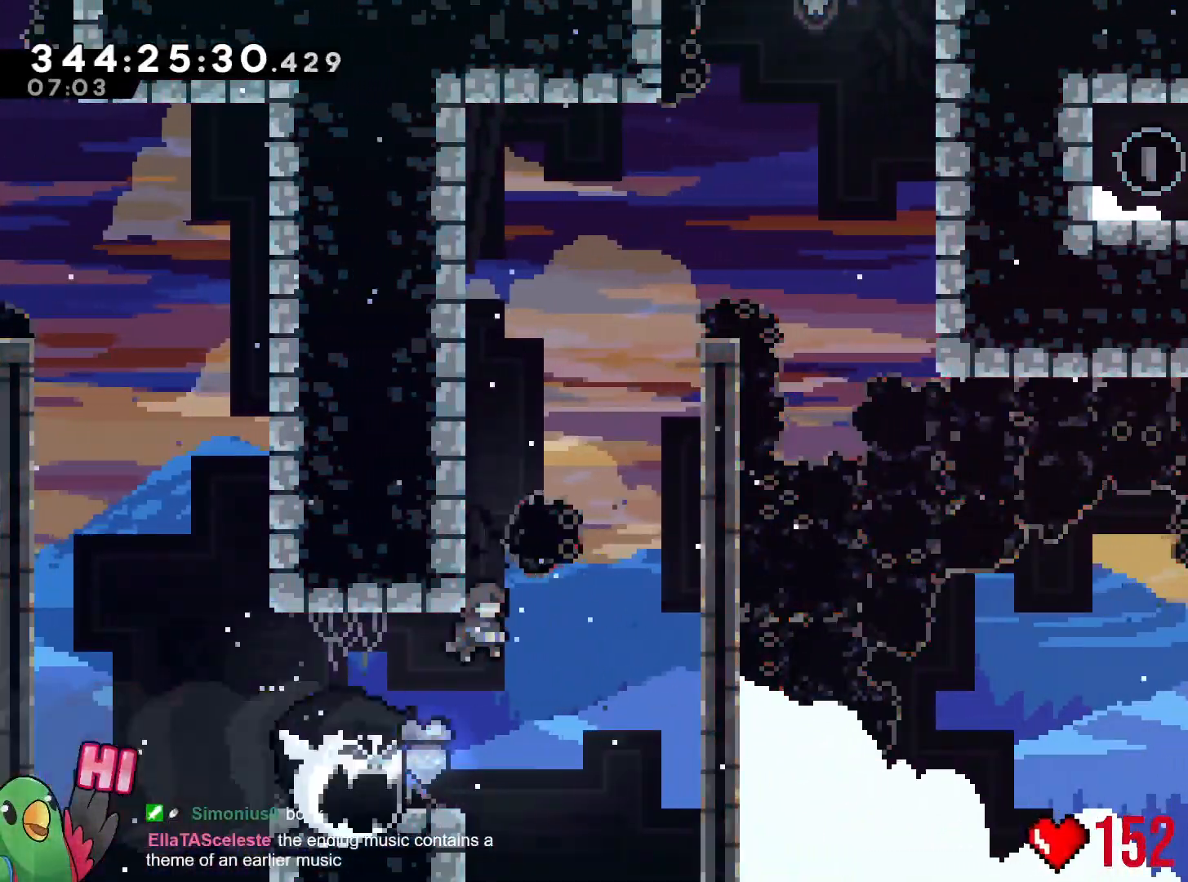
{"buttons": ["R1", "R2"], "left_stick": "up-left", "right_stick": "center"}
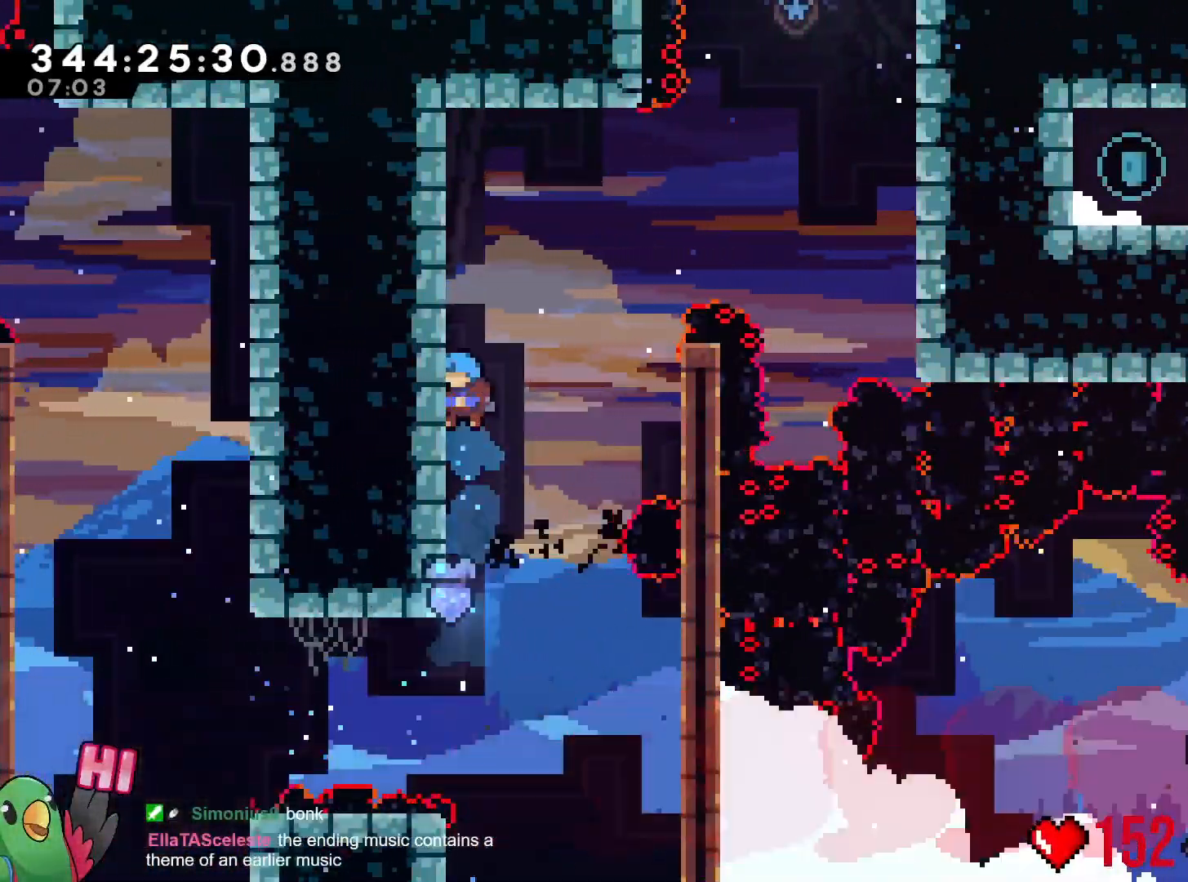
{"buttons": [], "left_stick": "center", "right_stick": "center", "events": [[33, "R2", "up"], [100, "R1", "up"], [100, "left_stick", "center"], [117, "A", "down"], [133, "A", "up"], [367, "left_stick", "right"], [500, "left_stick", "center"]]}
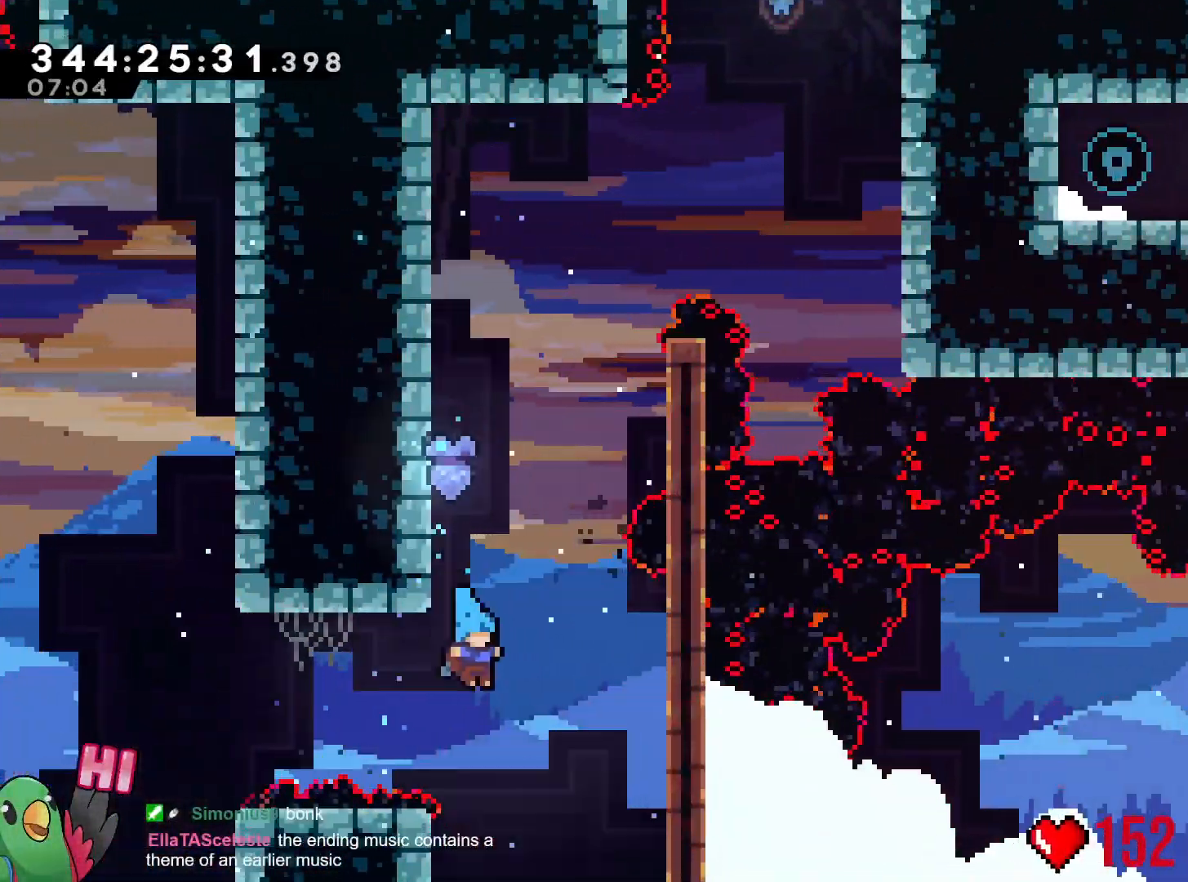
{"buttons": ["B", "R1"], "left_stick": "right", "right_stick": "center", "events": [[117, "left_stick", "up-left"], [151, "R1", "down"], [367, "left_stick", "center"], [418, "left_stick", "right"], [484, "B", "down"]]}
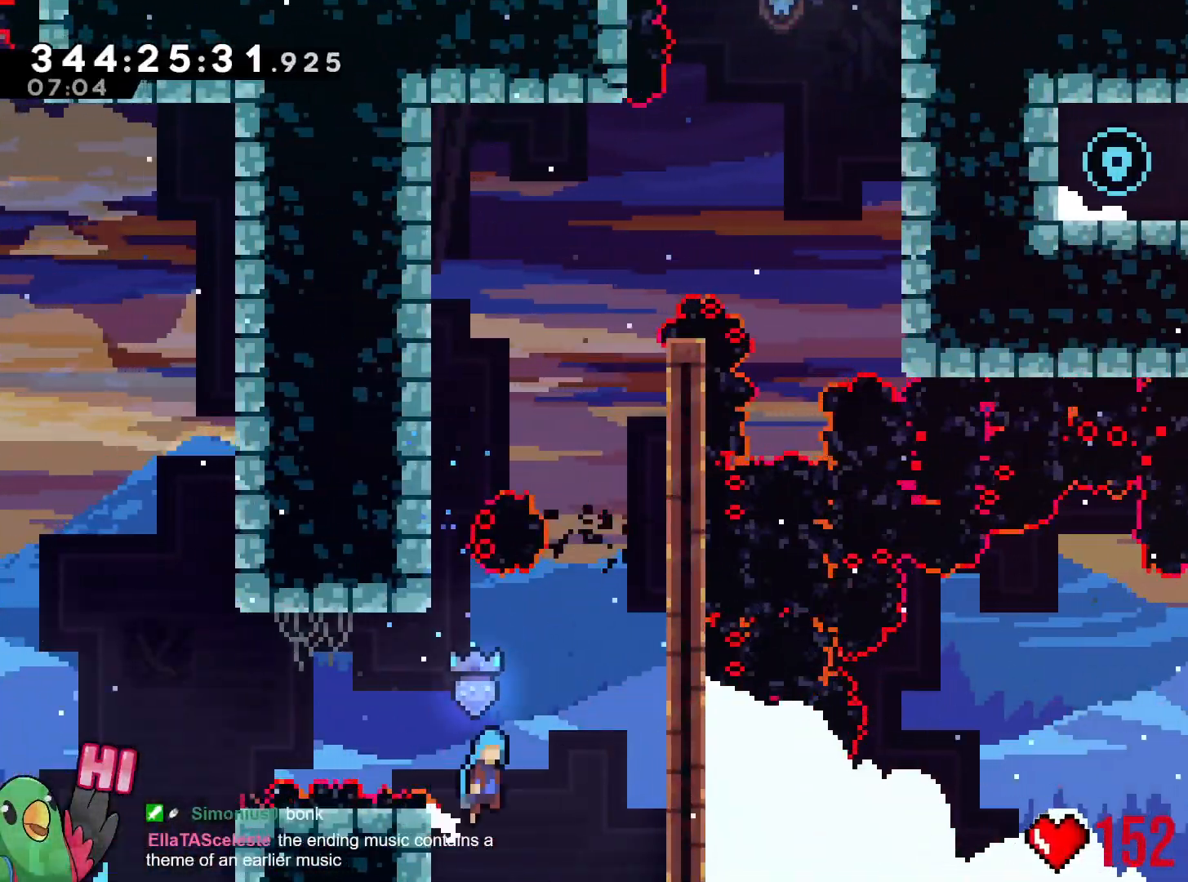
{"buttons": ["R1", "R2"], "left_stick": "center", "right_stick": "center", "events": [[217, "B", "up"], [434, "left_stick", "center"], [450, "R2", "down"]]}
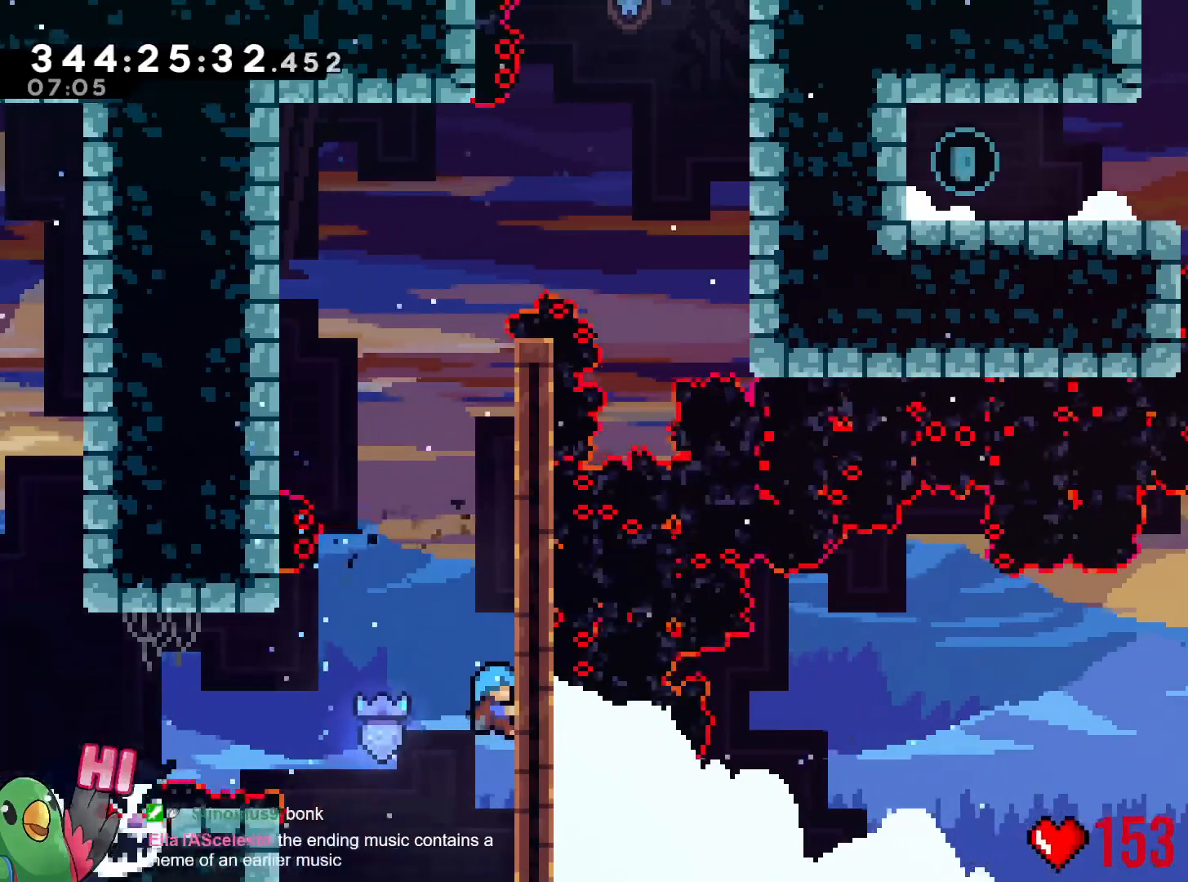
{"buttons": ["R1", "R2"], "left_stick": "left", "right_stick": "center"}
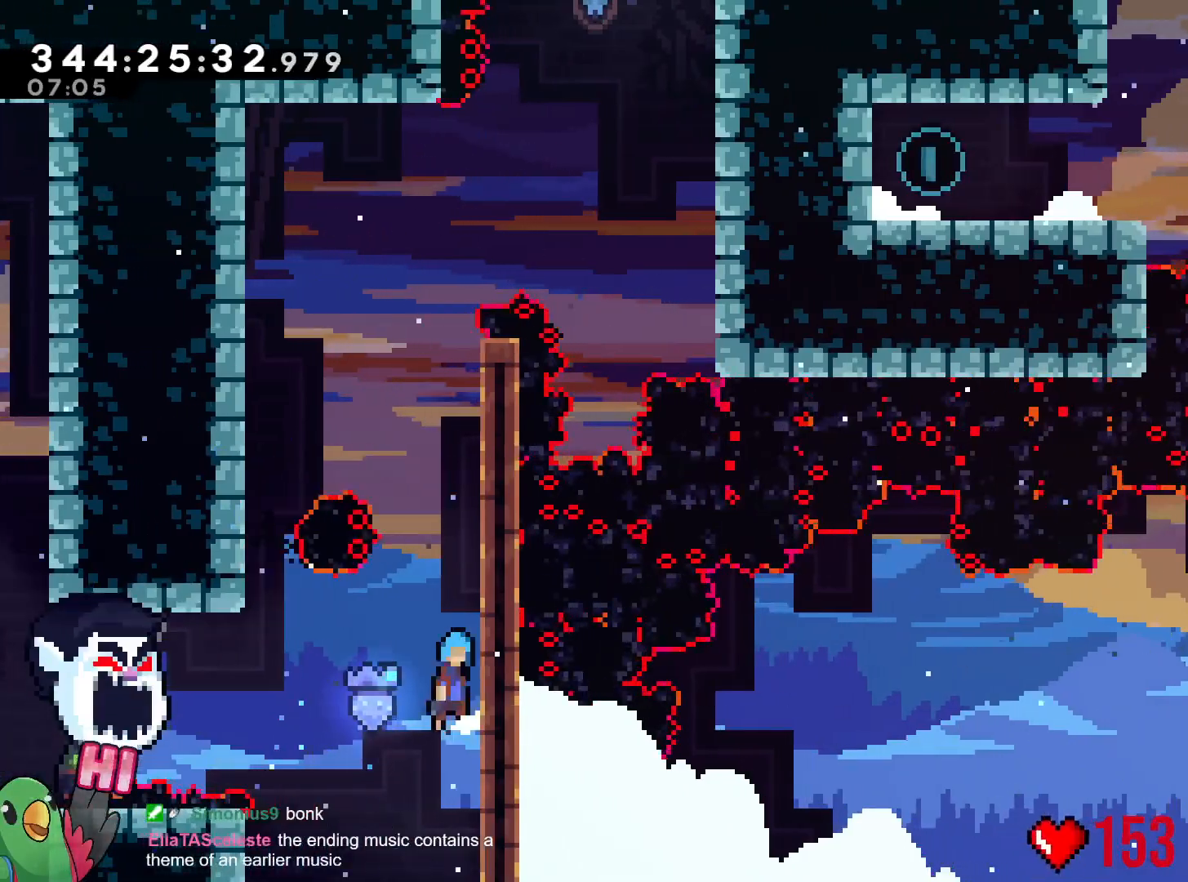
{"buttons": ["R1"], "left_stick": "up", "right_stick": "center", "events": [[33, "B", "down"], [33, "R2", "up"], [467, "left_stick", "up"], [500, "B", "up"]]}
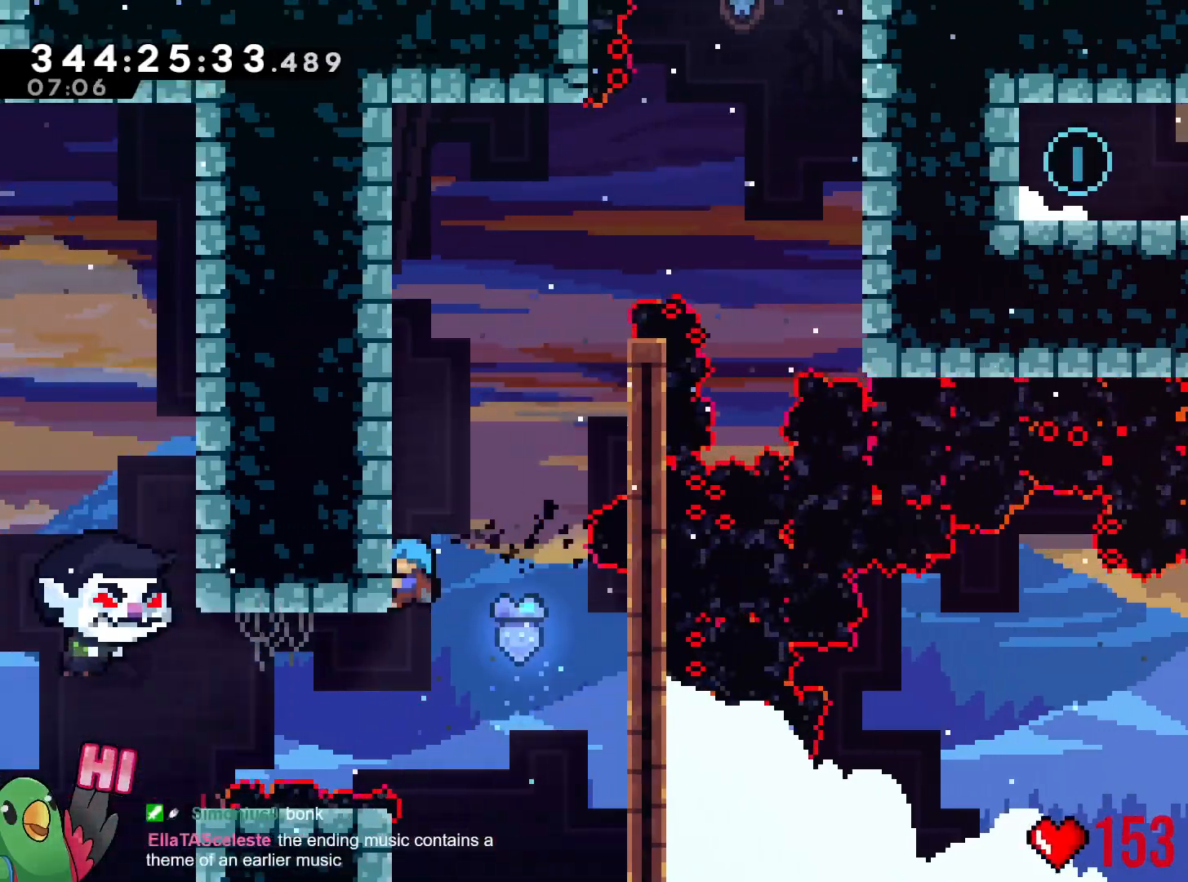
{"buttons": ["B"], "left_stick": "right", "right_stick": "center", "events": [[301, "R1", "up"], [351, "B", "down"], [384, "left_stick", "right"]]}
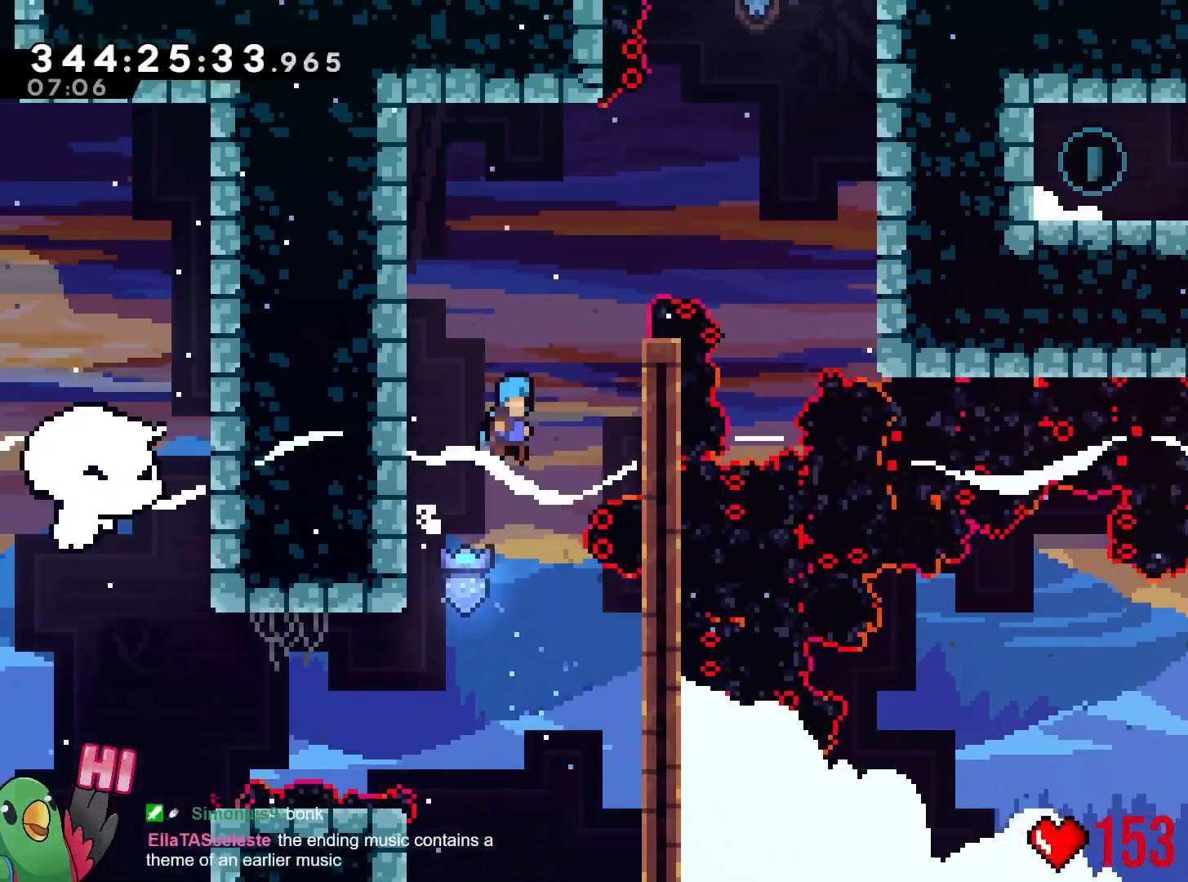
{"buttons": [], "left_stick": "center", "right_stick": "center", "events": [[100, "R1", "down"], [250, "B", "up"], [350, "left_stick", "center"], [384, "B", "down"], [467, "B", "up"], [500, "R1", "up"]]}
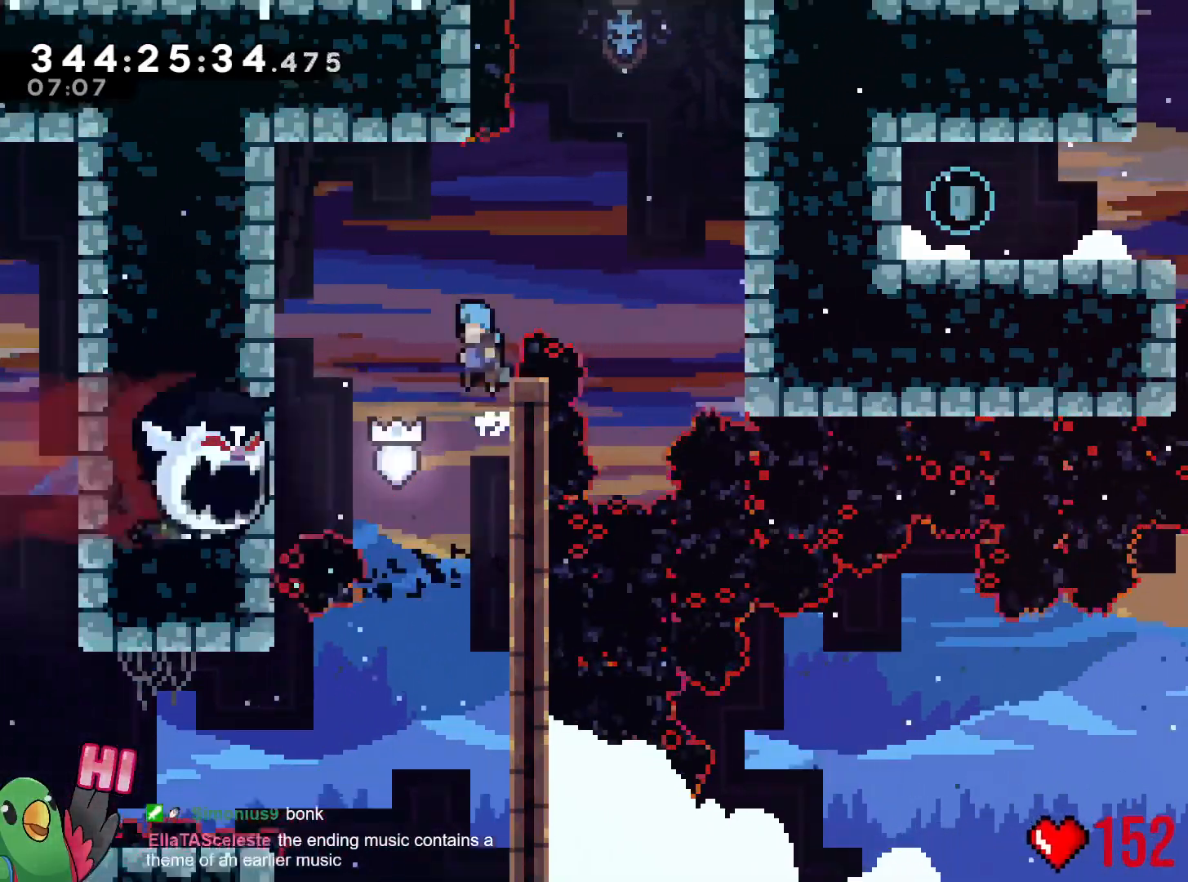
{"buttons": [], "left_stick": "left", "right_stick": "center", "events": [[17, "left_stick", "left"]]}